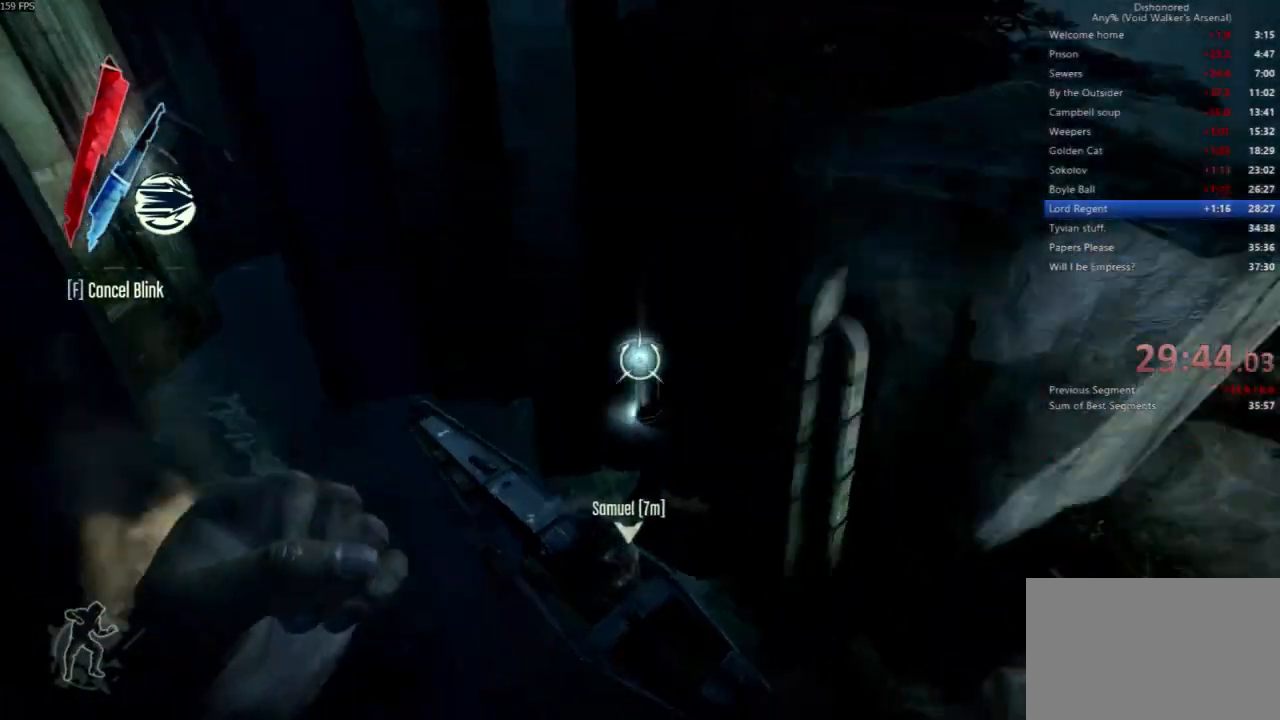
Gameplay with keyboard and mouse; each line is a JSON object with the keys and mouse buttons held at the frame after it. "events" lists presses ("down") and releases ("up") of "4", "5", "a", "alt", "c", "ctrl", "d", "e", "escape", "f", "q", "r", "s", "shift", "space", "tab", "v", "w", "x", "z", "mouse_left", "mouse_middle", "mouse_right", "mouse_wheel_up" and "mouse_wheel_down" between this image and that frame as [ms after this image, input, new state], when the widget could be followed in between. "mouse_left", "mouse_middle", "mouse_right", "mouse_wheel_up", "mouse_wheel_down" = the "left", "middle", "right", "wheel_up", "wheel_down" buttons of the "mouse" list. No other keys are recorded. Not read: mouse_move.
{"keys": [], "mouse": ["right"], "events": []}
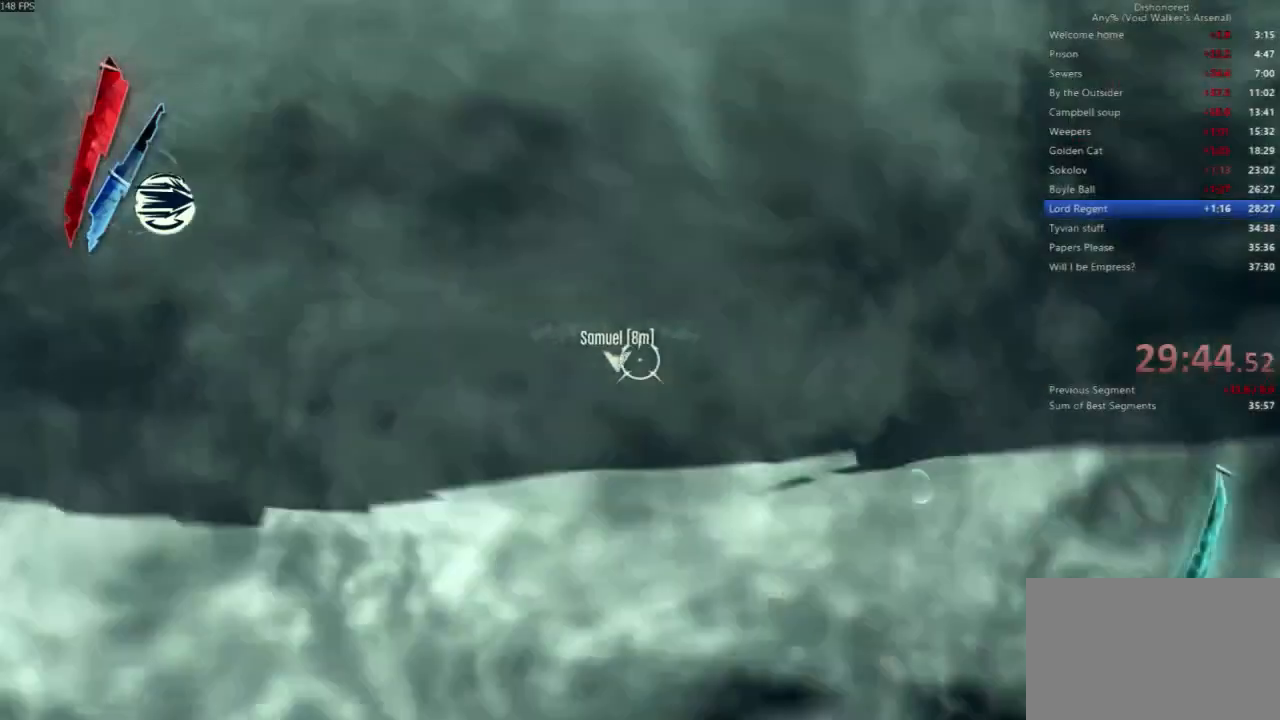
{"keys": ["space"], "mouse": [], "events": [[100, "mouse_right", "up"], [100, "space", "down"], [200, "mouse_right", "down"], [300, "mouse_right", "up"], [367, "mouse_right", "down"], [467, "mouse_right", "up"]]}
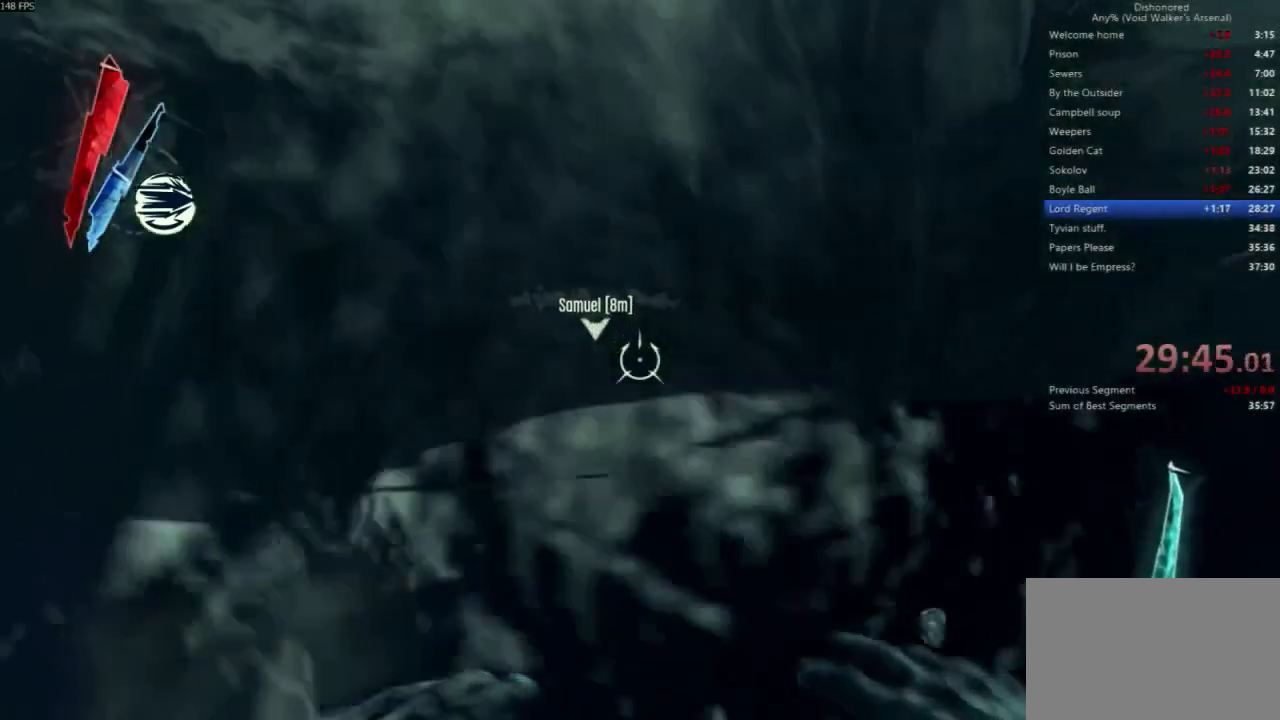
{"keys": ["space", "w"], "mouse": [], "events": [[33, "mouse_right", "down"], [100, "mouse_right", "up"], [200, "mouse_right", "down"], [300, "mouse_right", "up"], [300, "w", "down"]]}
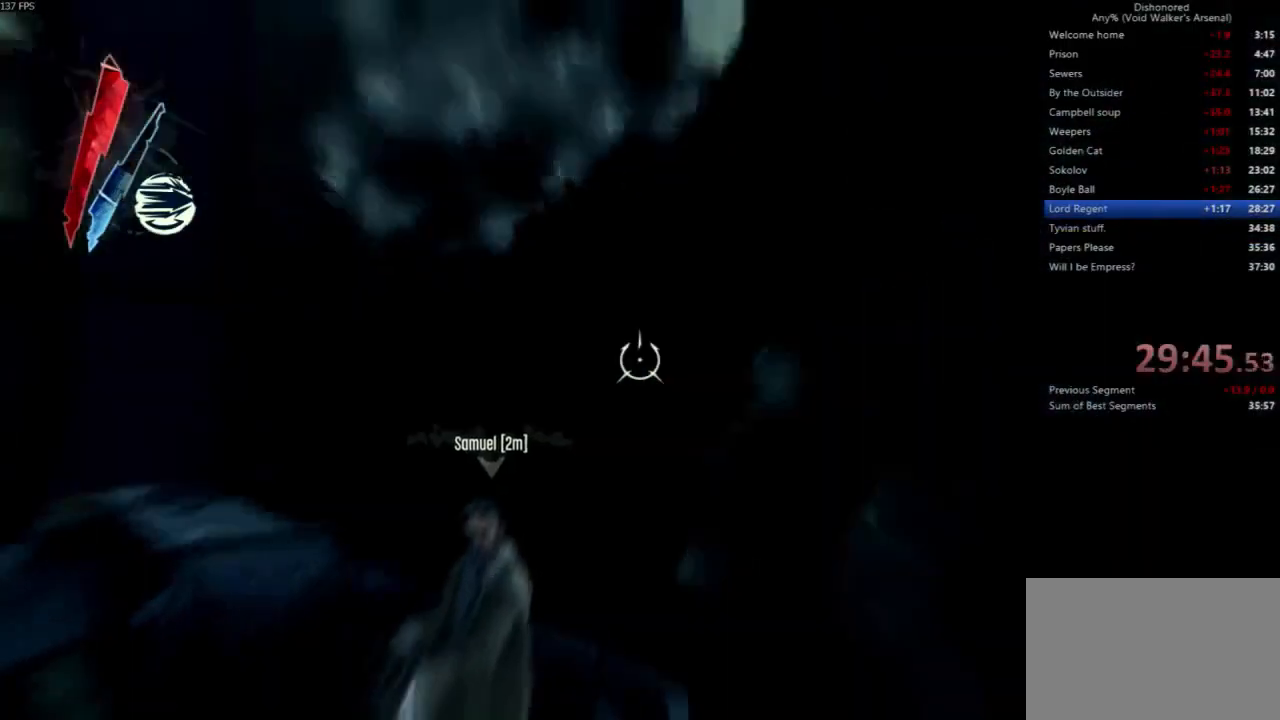
{"keys": [], "mouse": [], "events": [[167, "space", "up"], [267, "mouse_wheel_down", "down"], [267, "w", "up"], [333, "w", "down"], [467, "mouse_wheel_down", "up"], [500, "w", "up"]]}
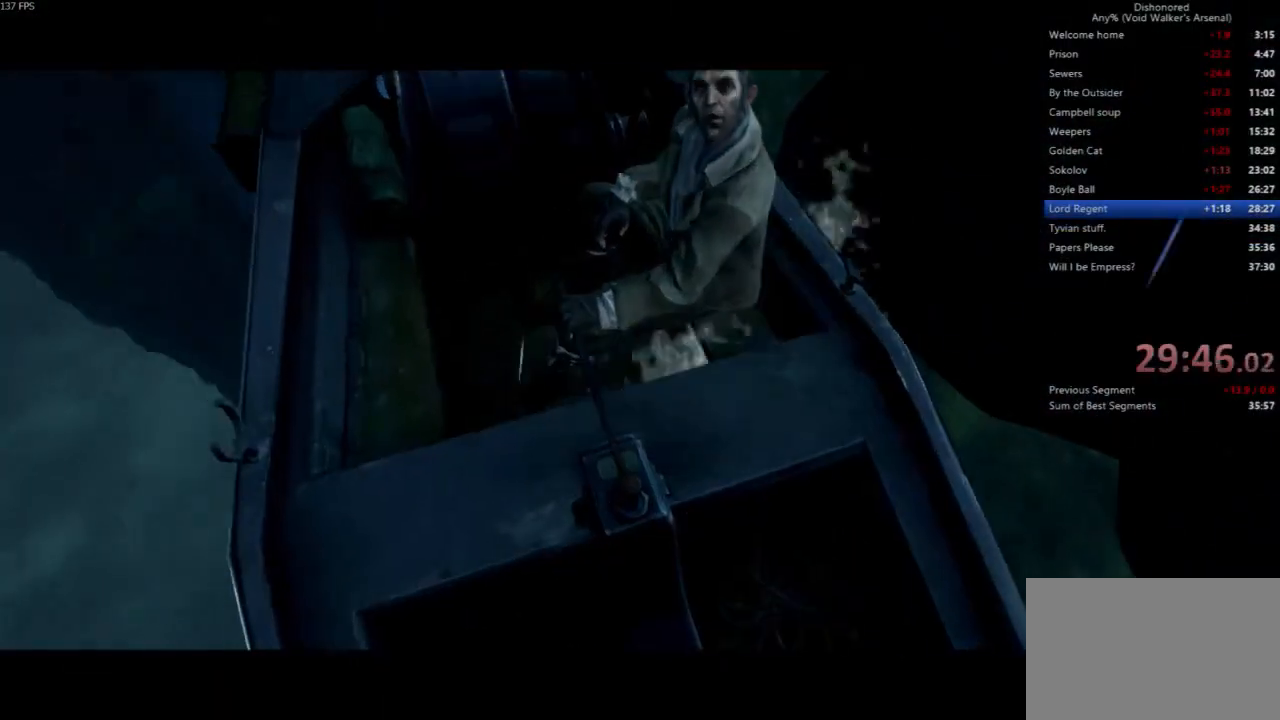
{"keys": [], "mouse": [], "events": []}
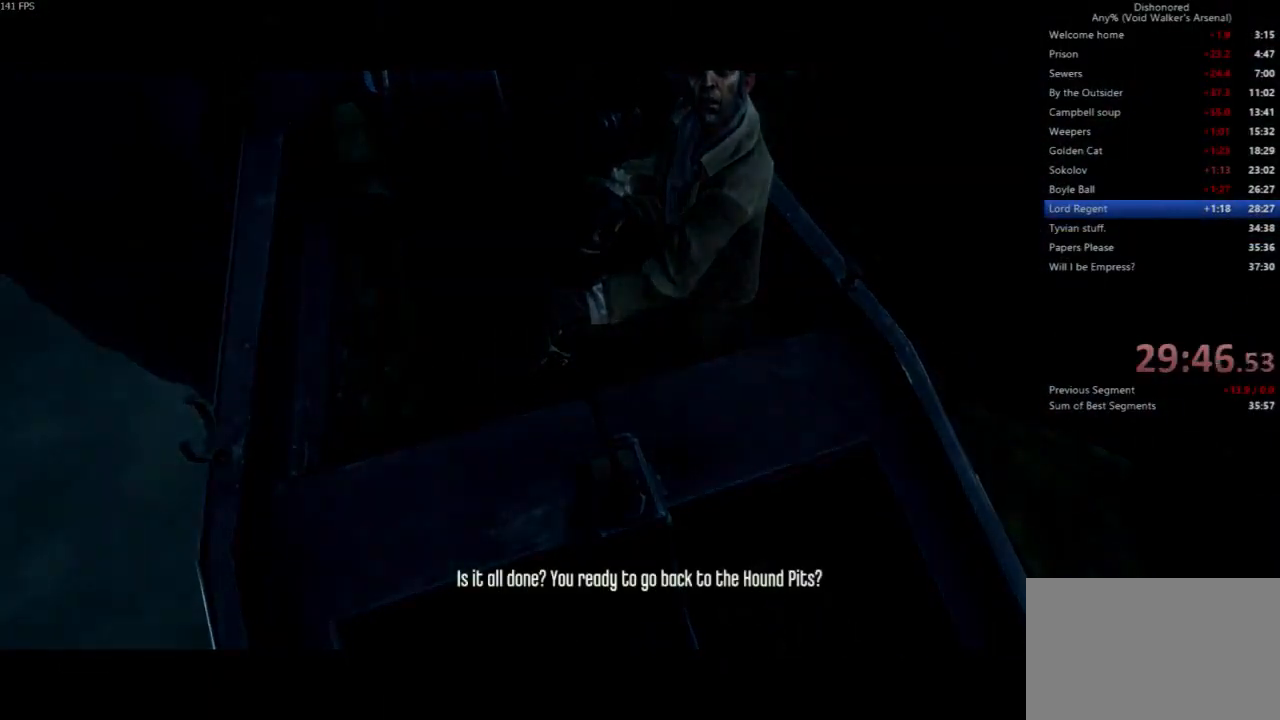
{"keys": [], "mouse": [], "events": []}
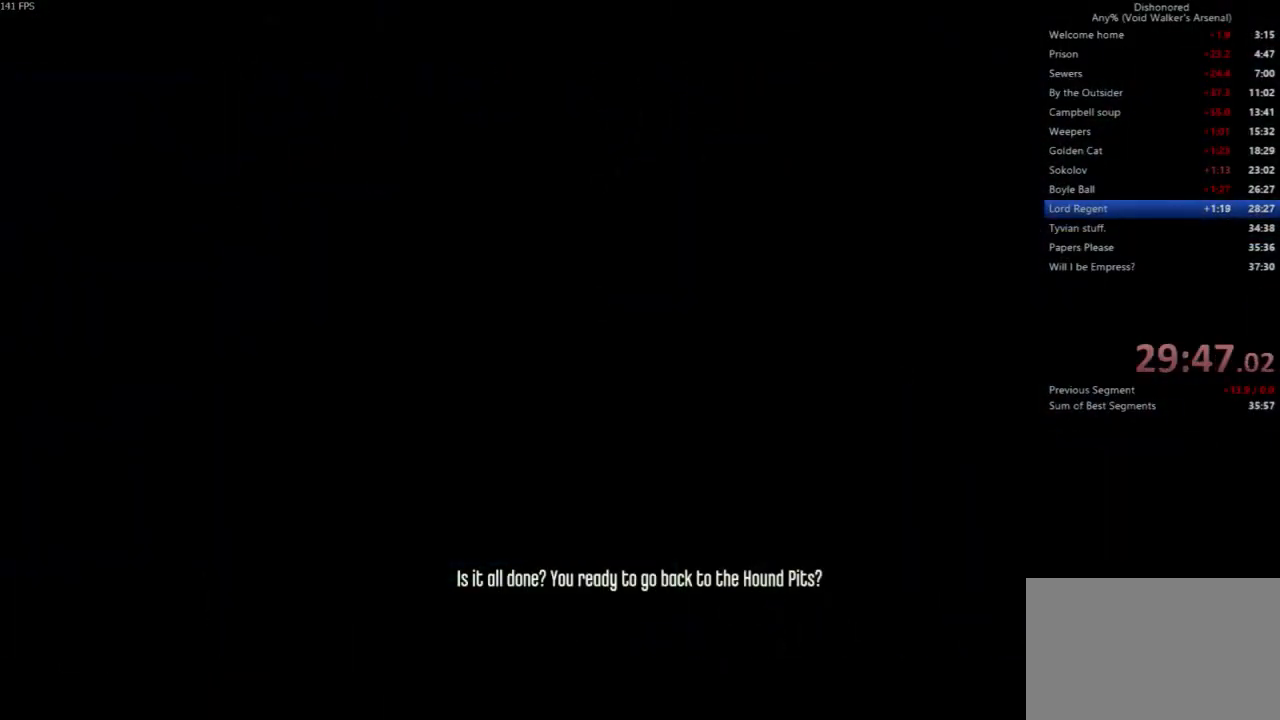
{"keys": [], "mouse": [], "events": []}
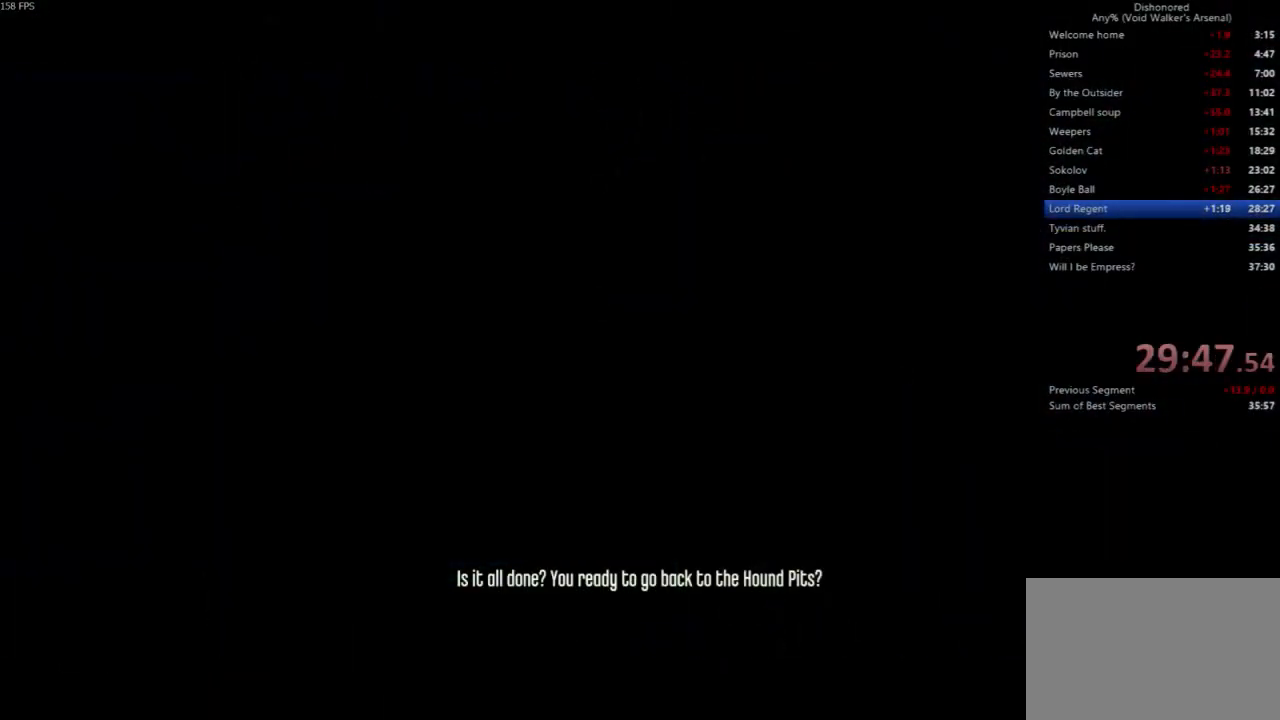
{"keys": [], "mouse": [], "events": []}
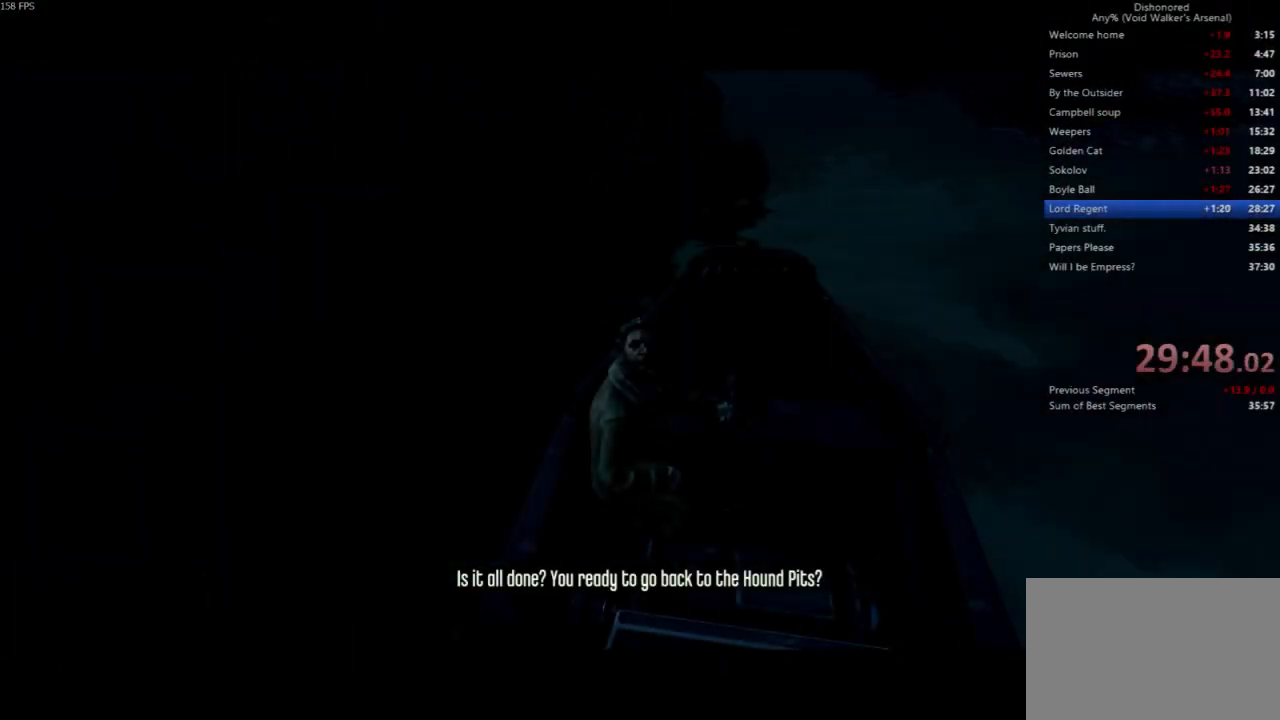
{"keys": [], "mouse": [], "events": []}
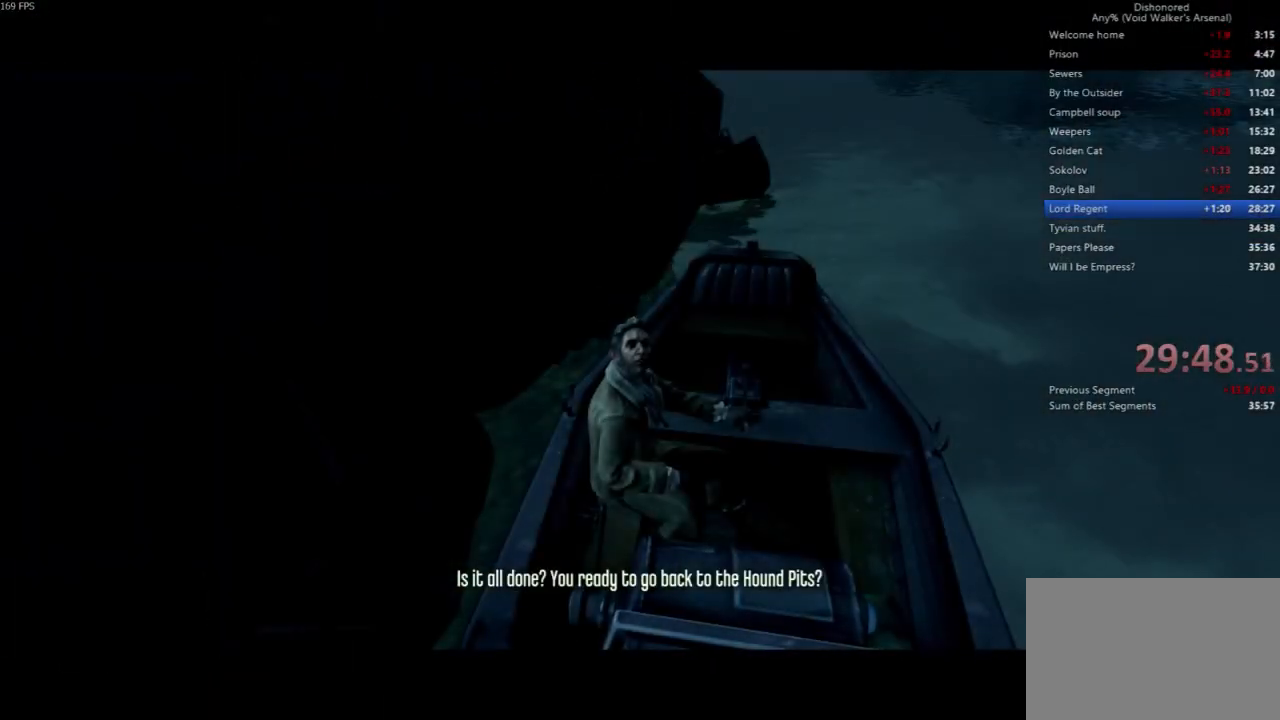
{"keys": [], "mouse": [], "events": []}
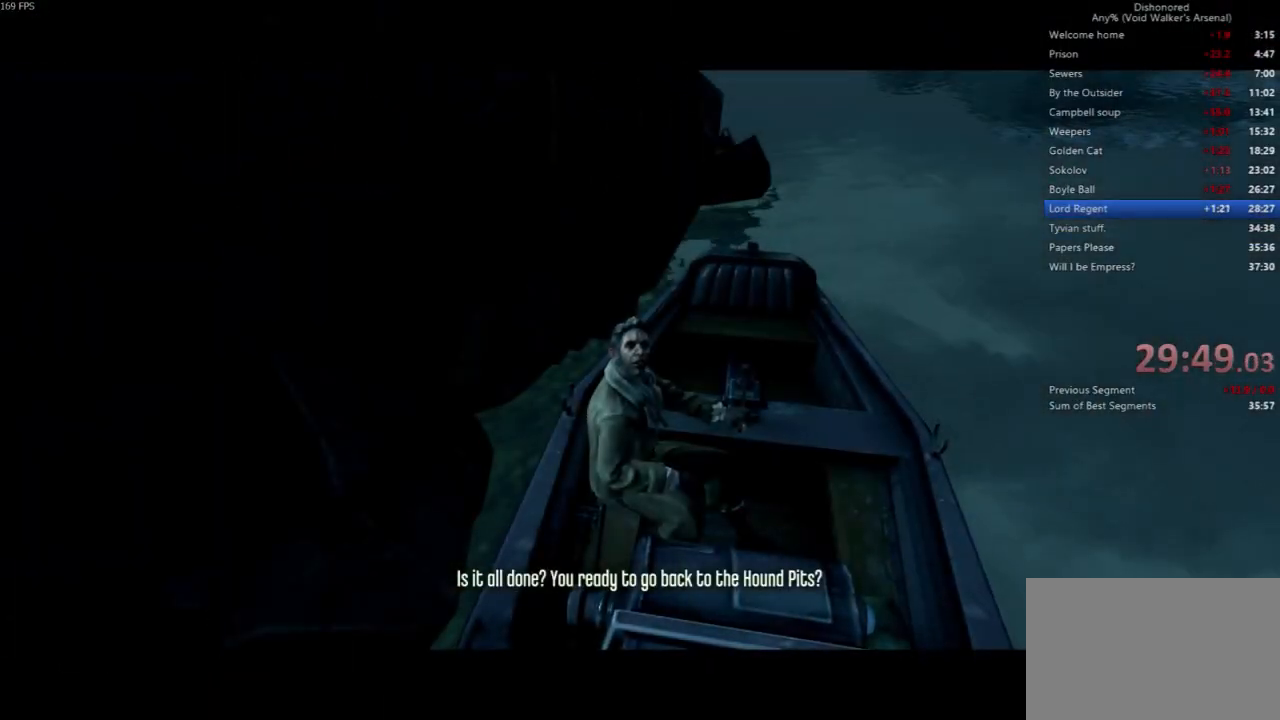
{"keys": [], "mouse": [], "events": []}
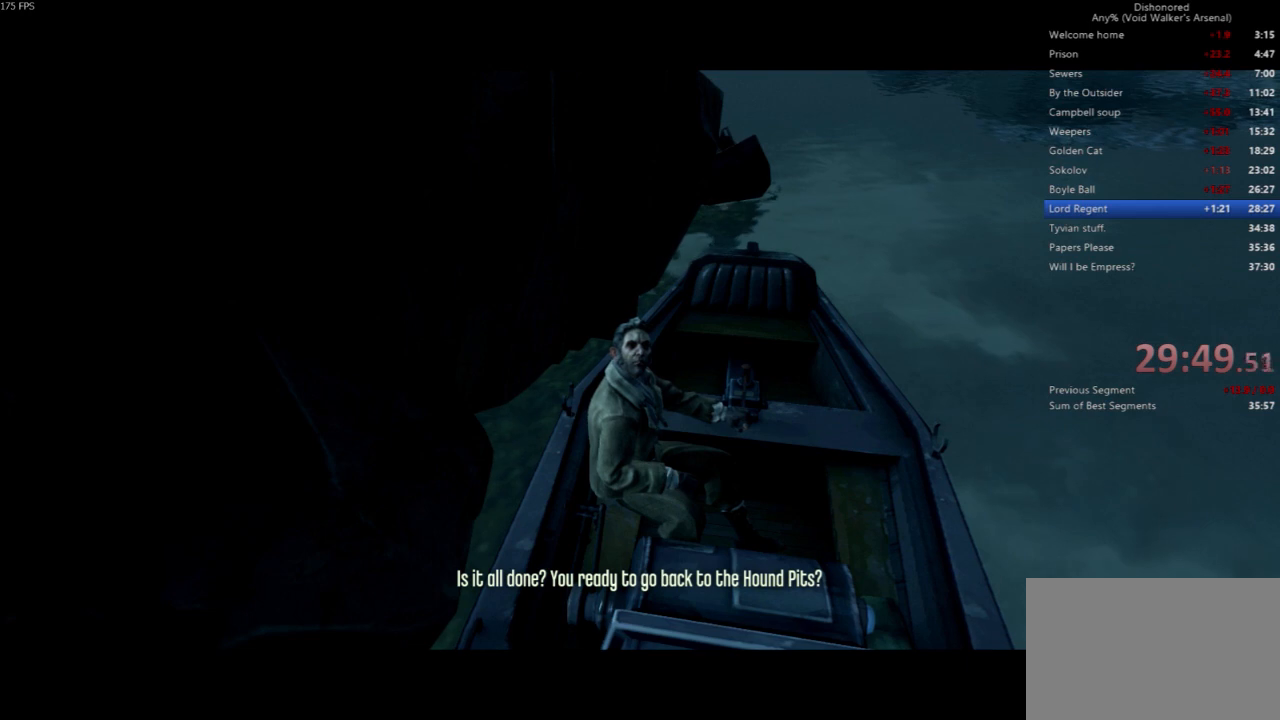
{"keys": [], "mouse": [], "events": []}
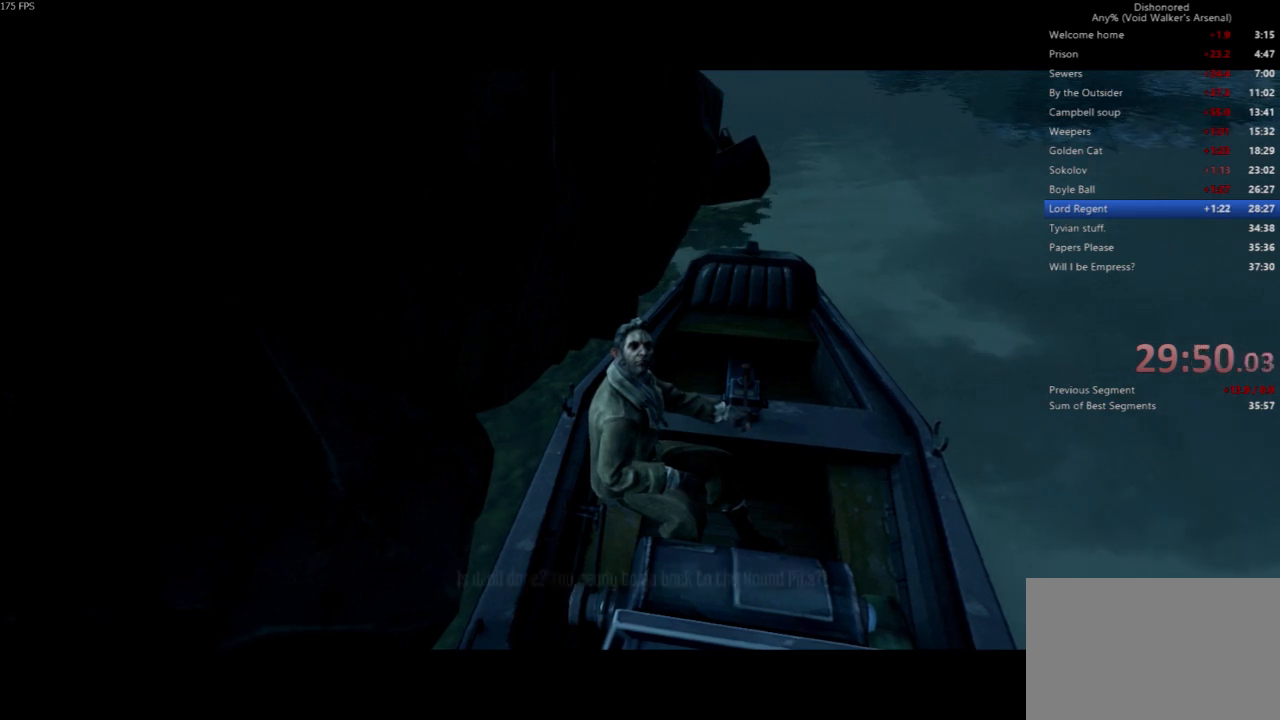
{"keys": ["f"], "mouse": [], "events": [[33, "f", "down"], [133, "f", "up"], [267, "f", "down"], [367, "f", "up"], [467, "f", "down"]]}
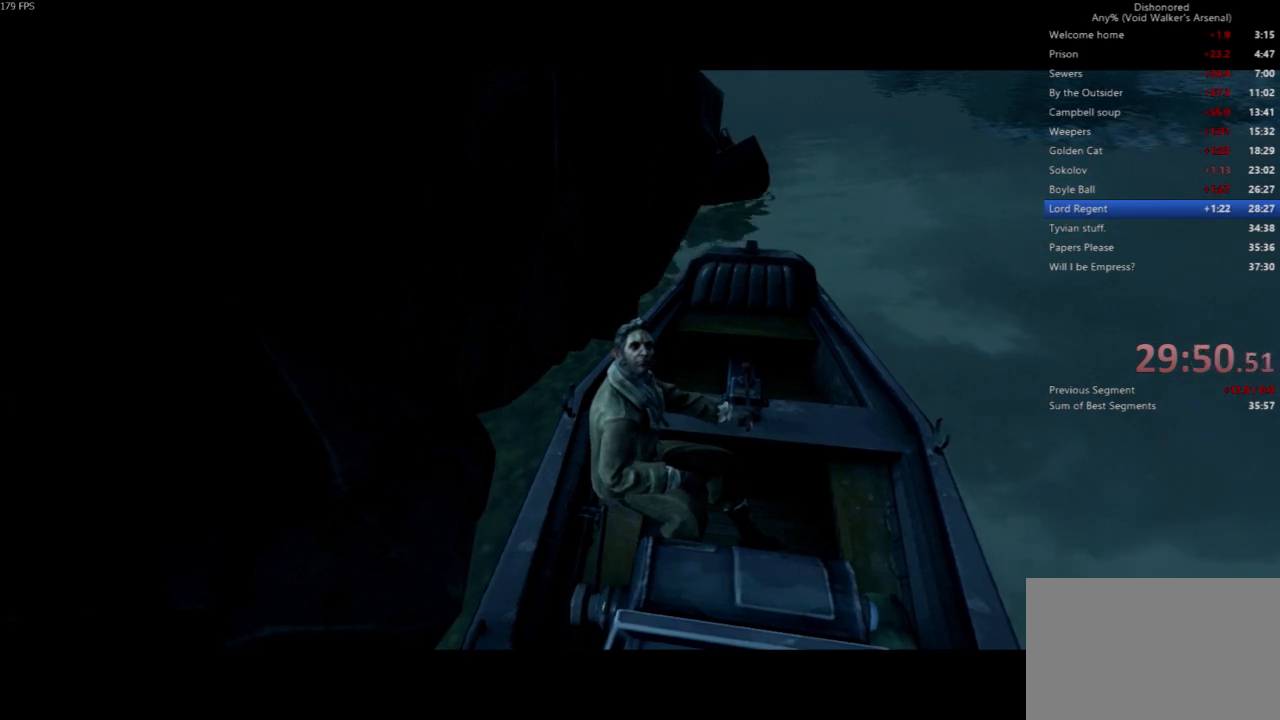
{"keys": ["f"], "mouse": [], "events": [[67, "f", "up"], [133, "f", "down"], [233, "f", "up"], [333, "f", "down"], [433, "f", "up"], [467, "f", "down"]]}
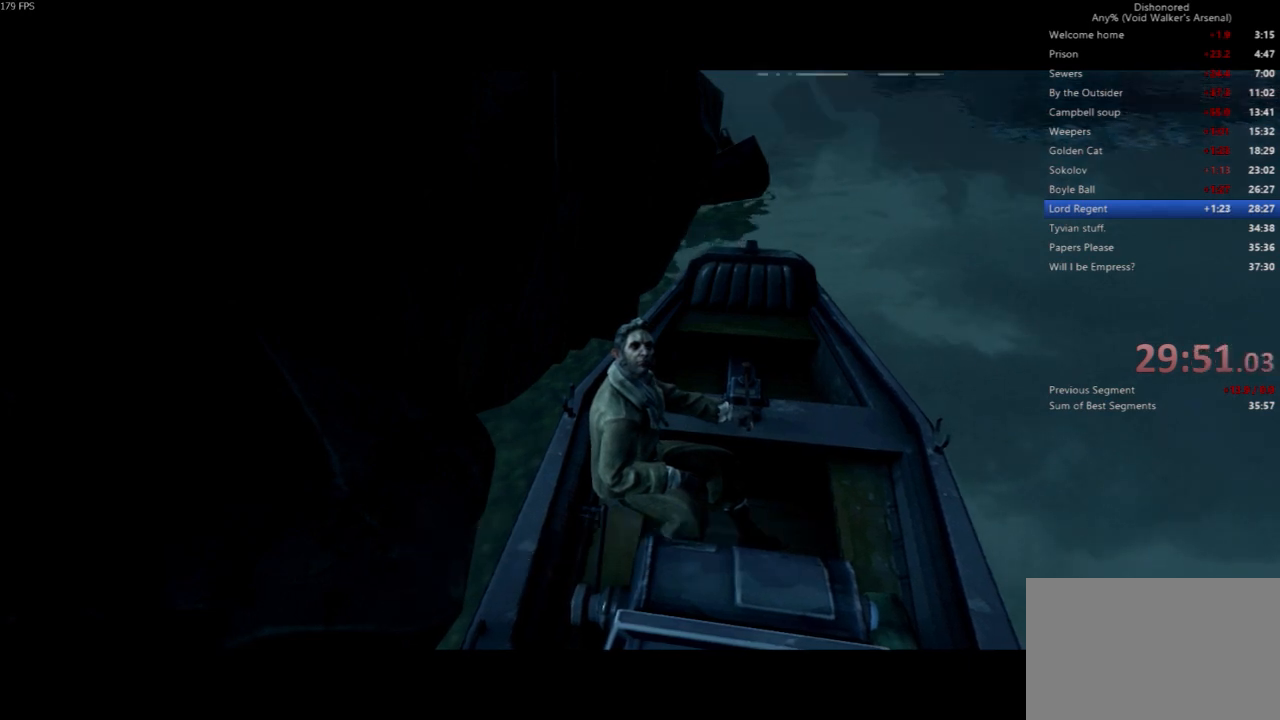
{"keys": [], "mouse": [], "events": [[67, "f", "up"]]}
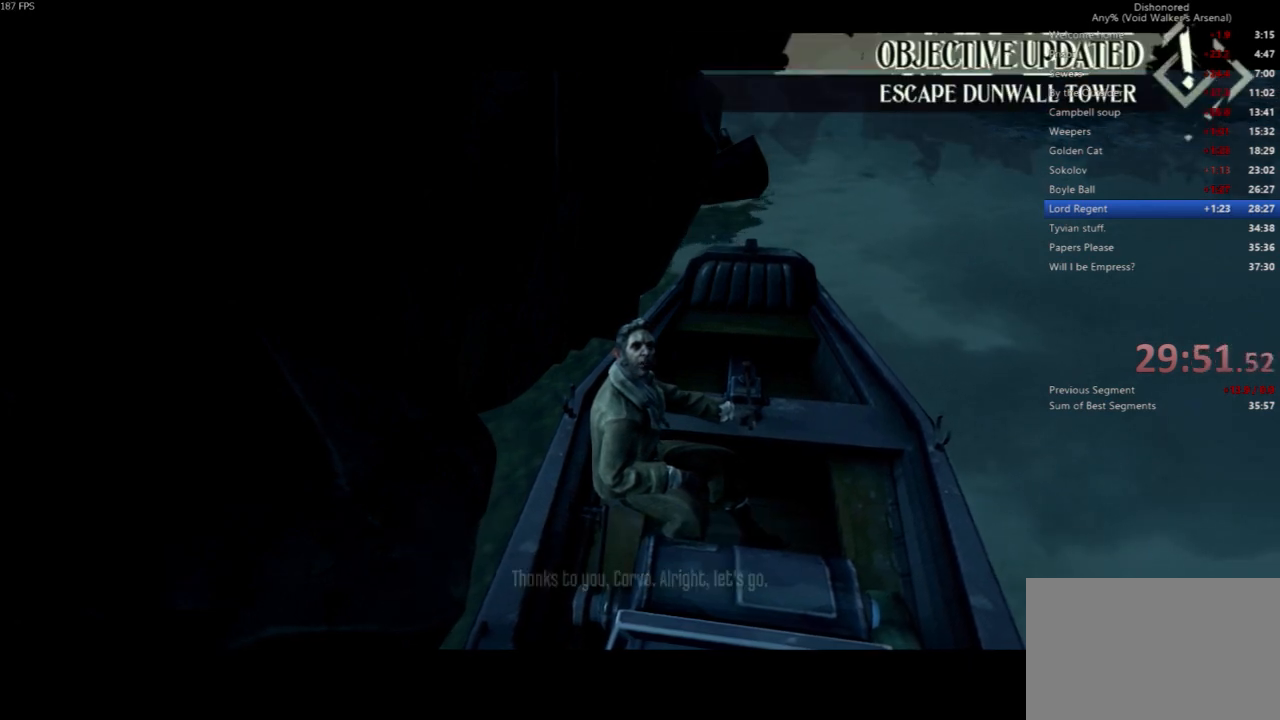
{"keys": [], "mouse": [], "events": []}
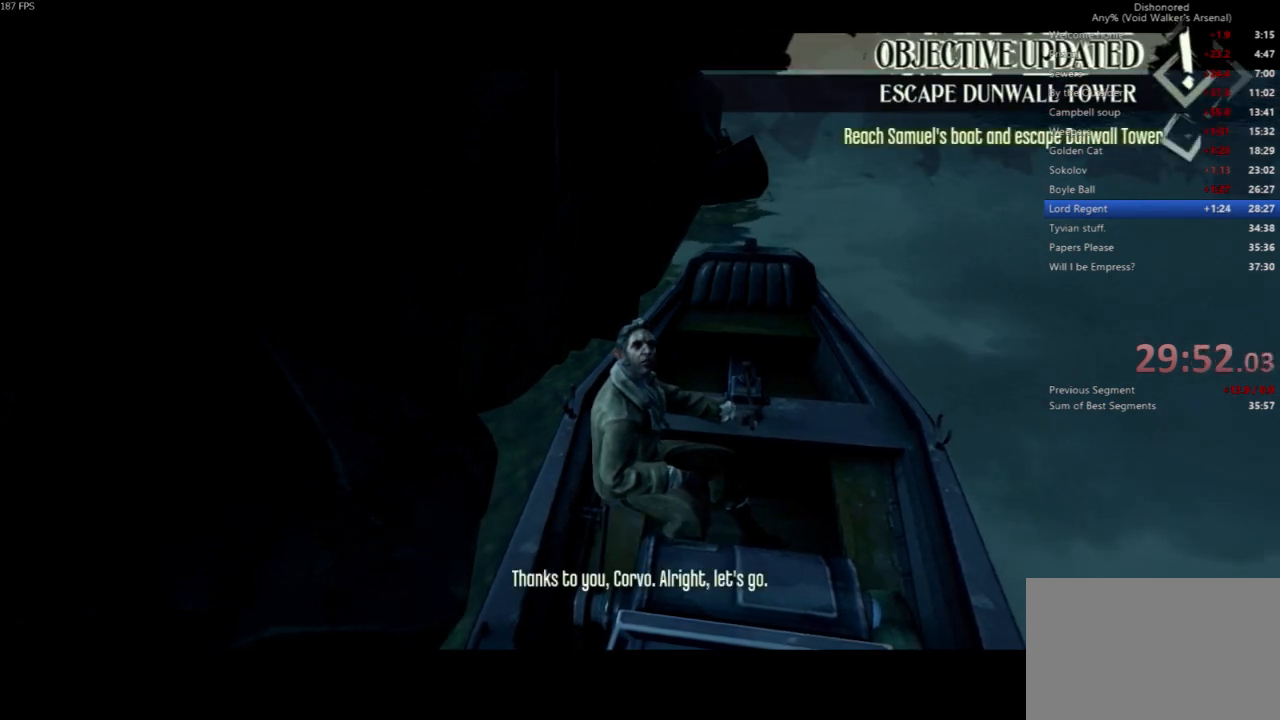
{"keys": [], "mouse": [], "events": []}
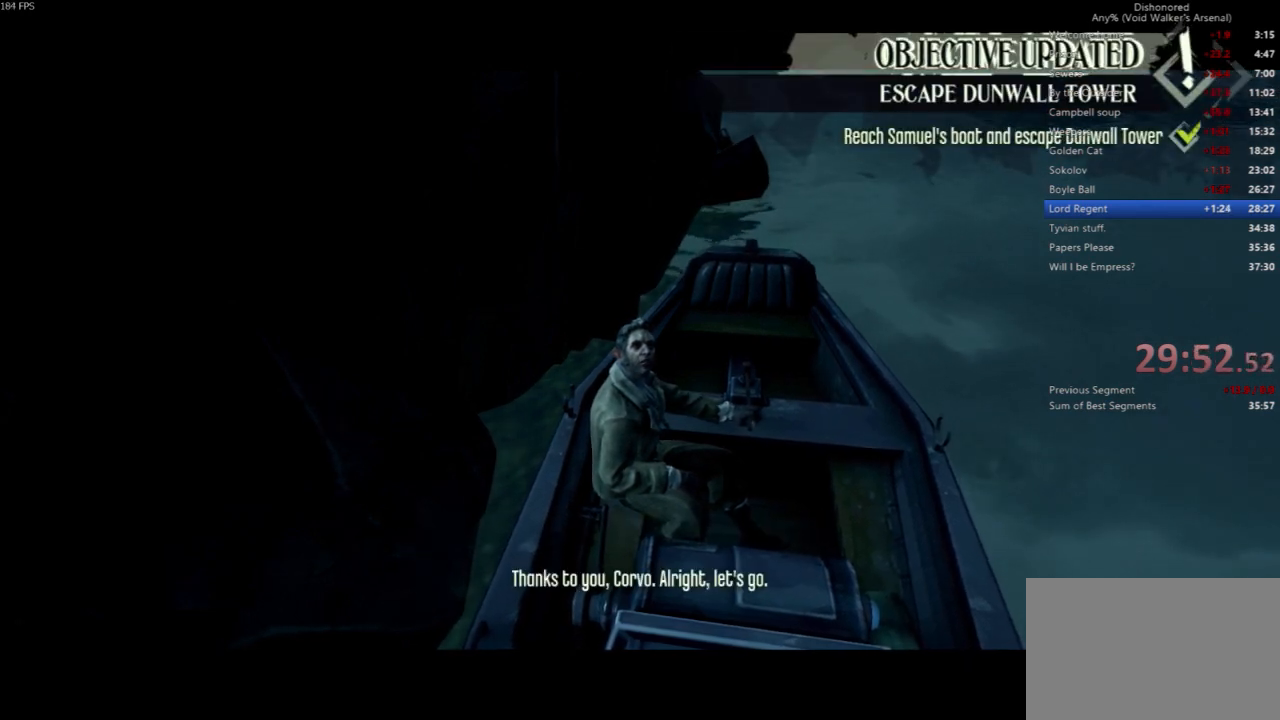
{"keys": [], "mouse": [], "events": []}
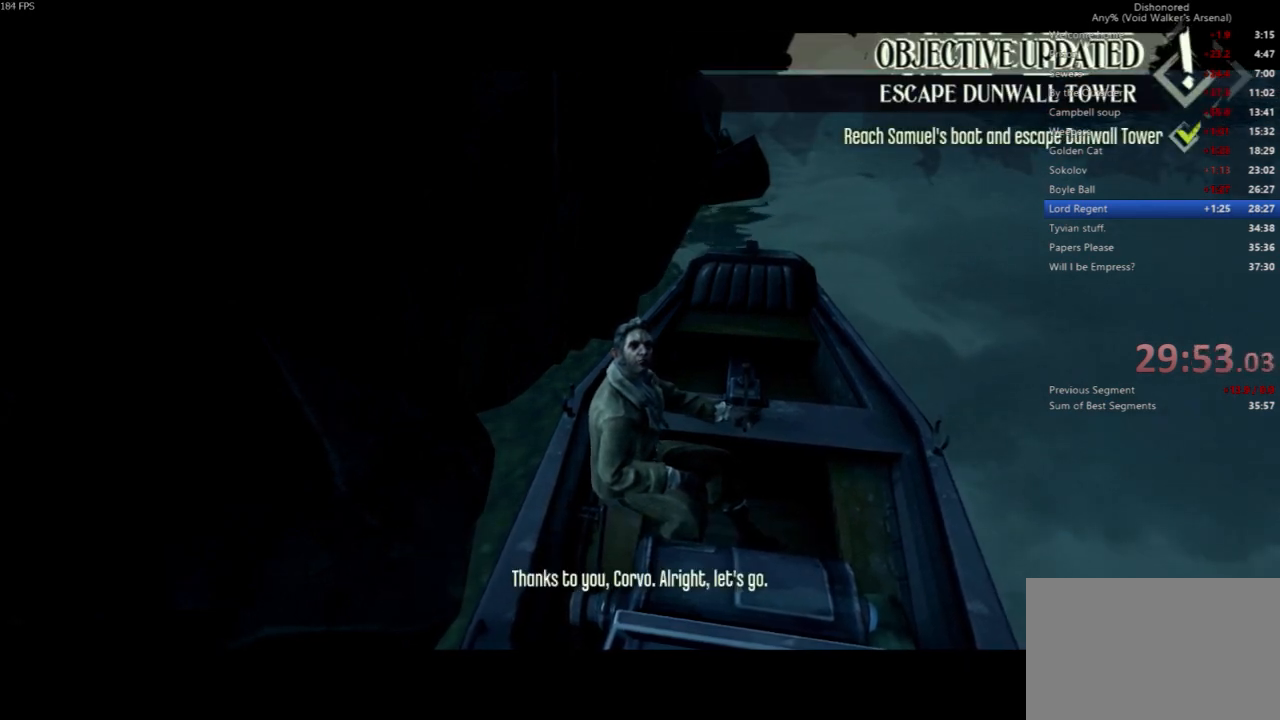
{"keys": [], "mouse": [], "events": []}
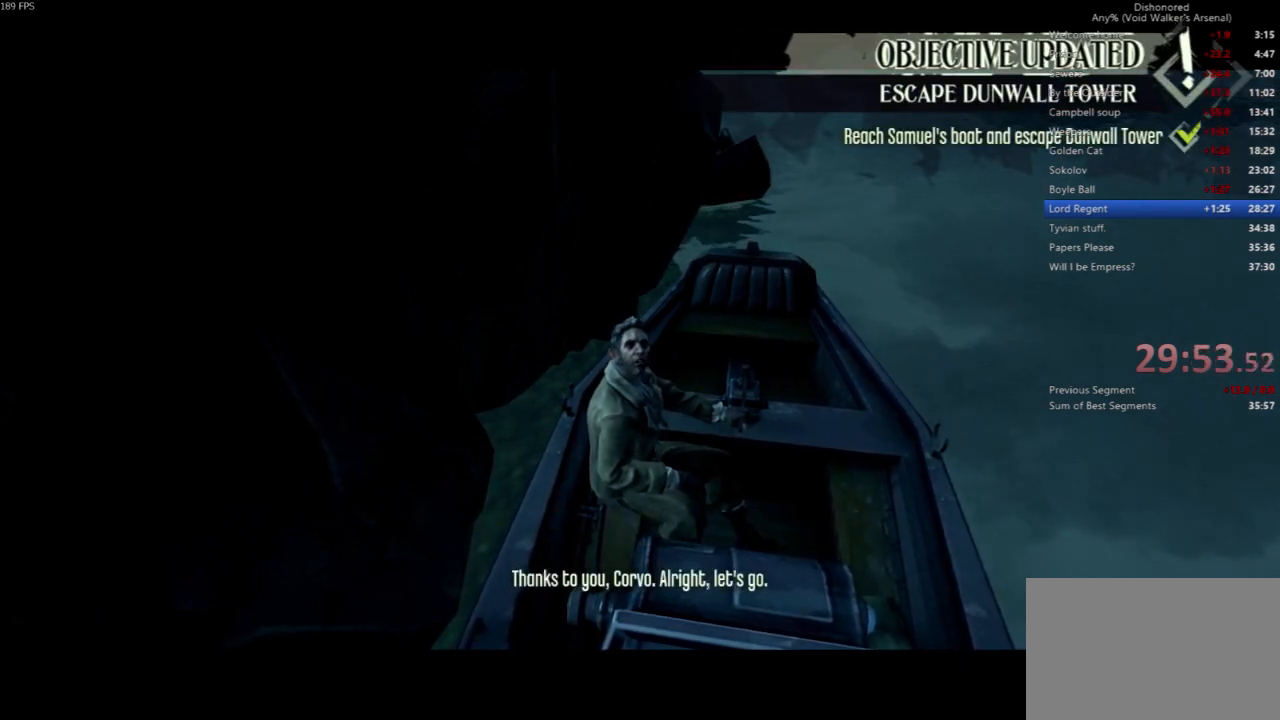
{"keys": [], "mouse": [], "events": []}
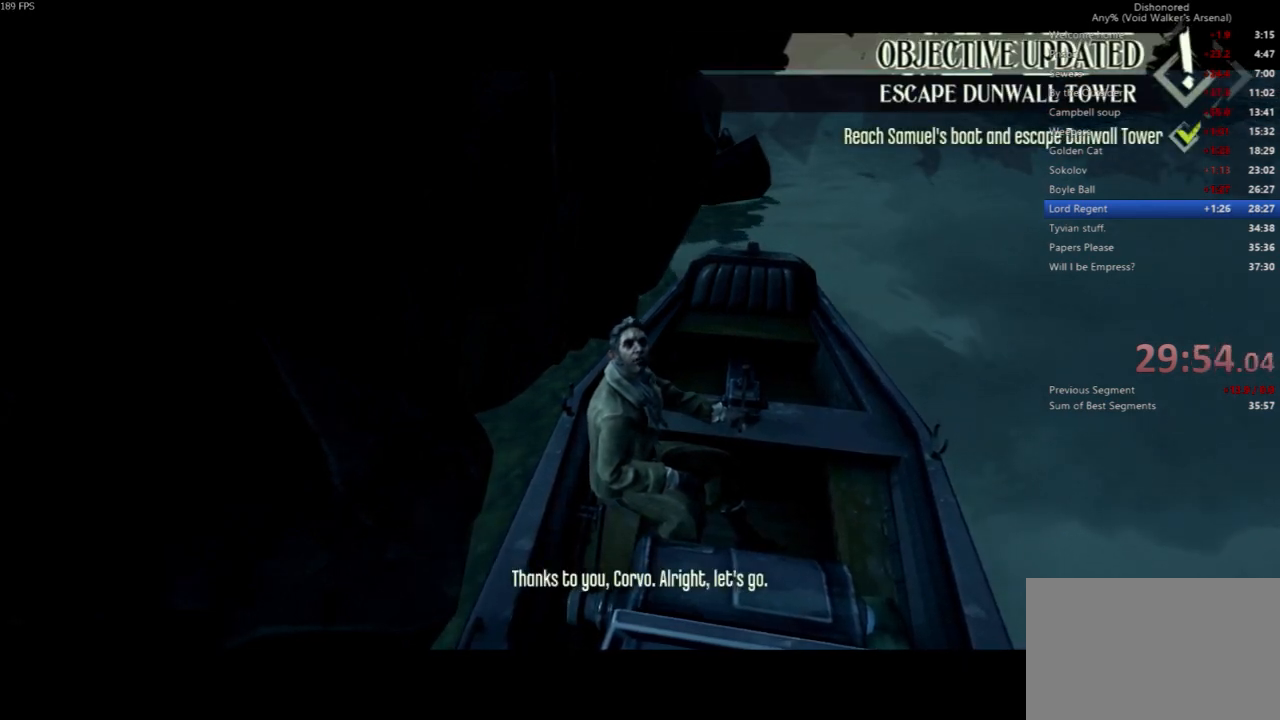
{"keys": [], "mouse": [], "events": []}
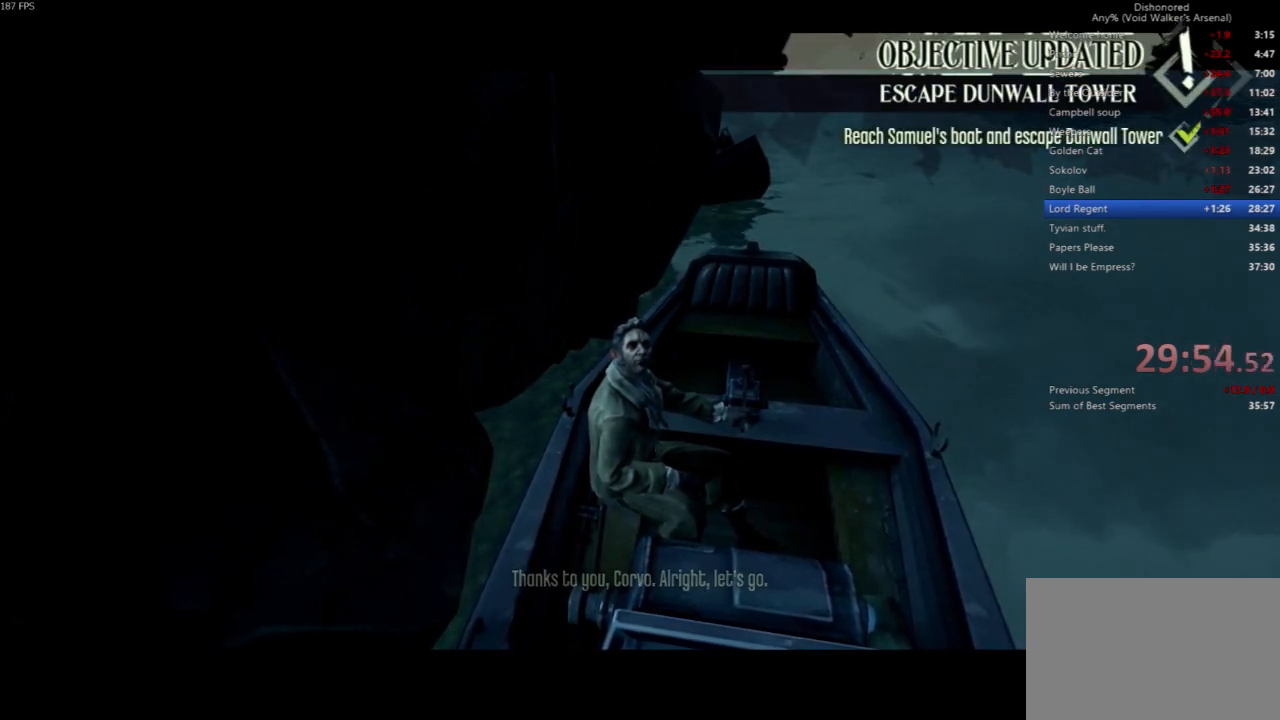
{"keys": [], "mouse": [], "events": []}
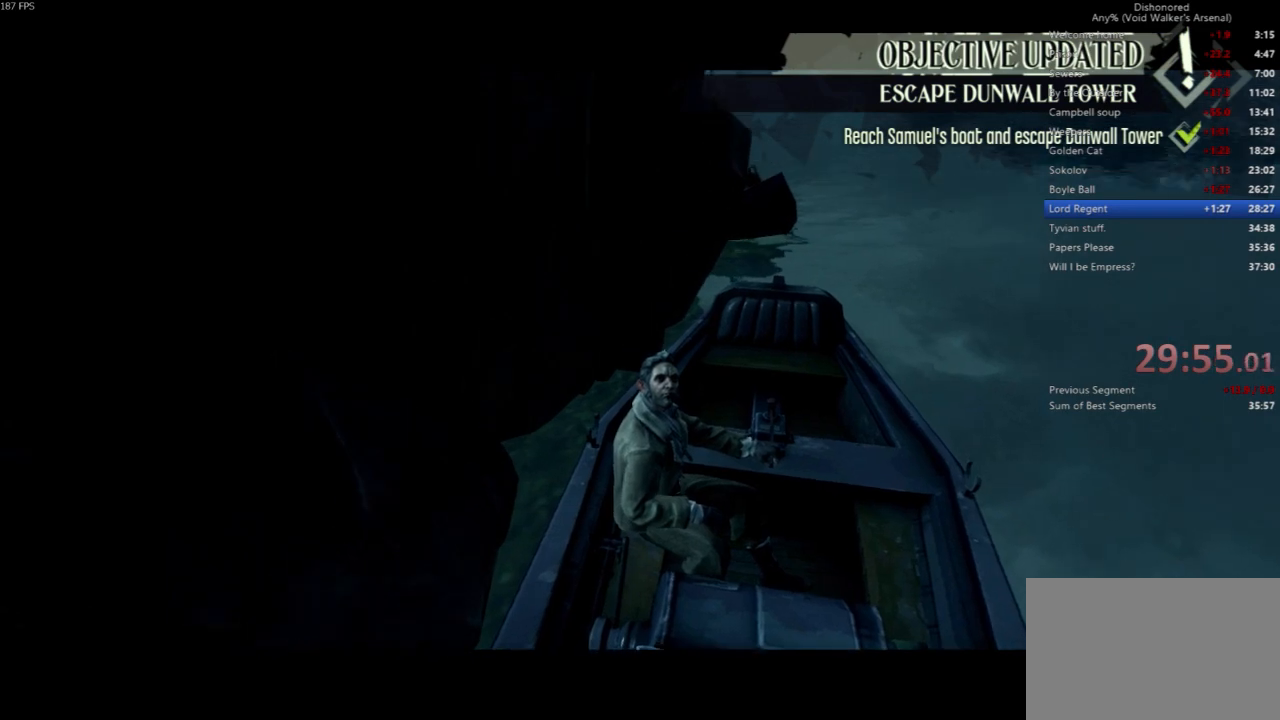
{"keys": [], "mouse": [], "events": []}
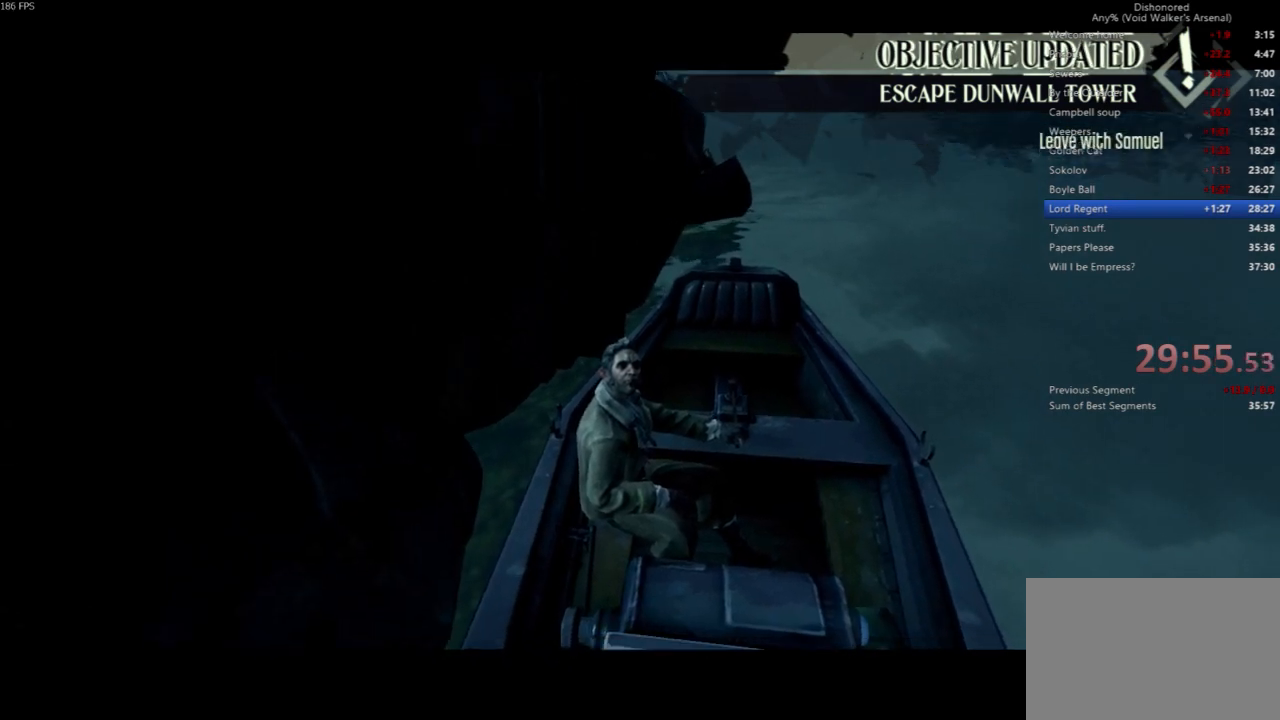
{"keys": [], "mouse": [], "events": []}
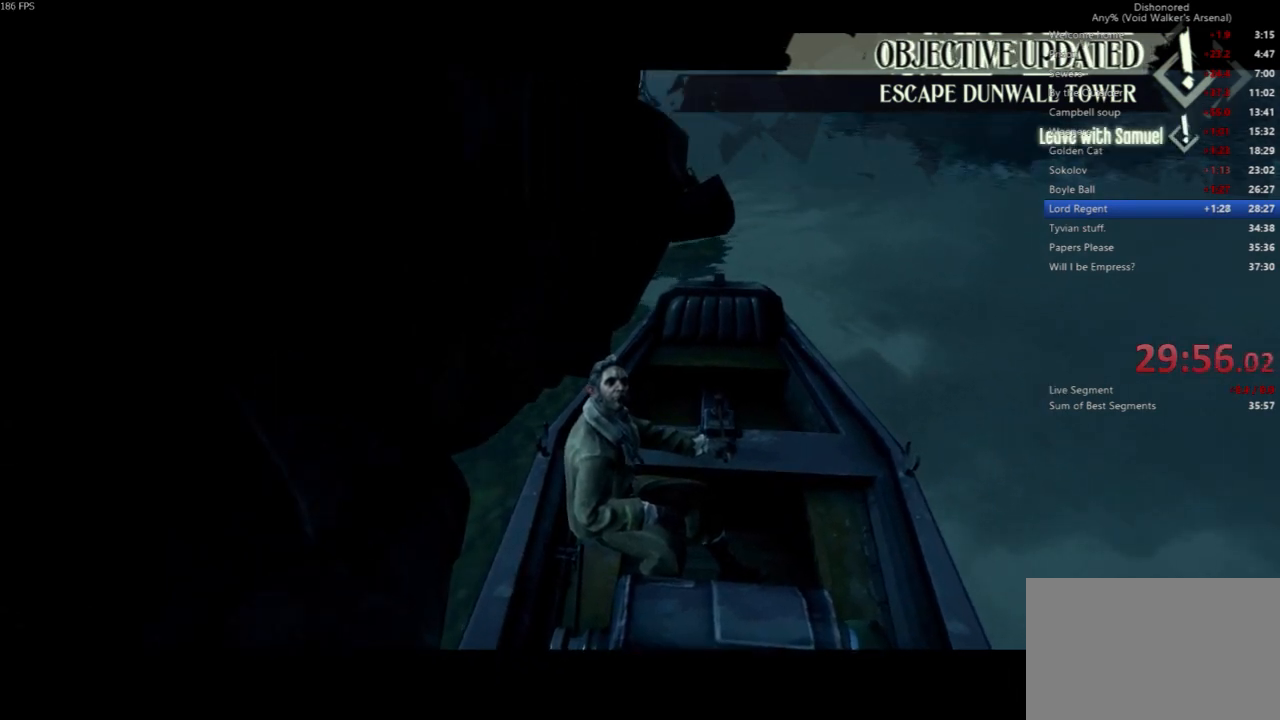
{"keys": [], "mouse": [], "events": []}